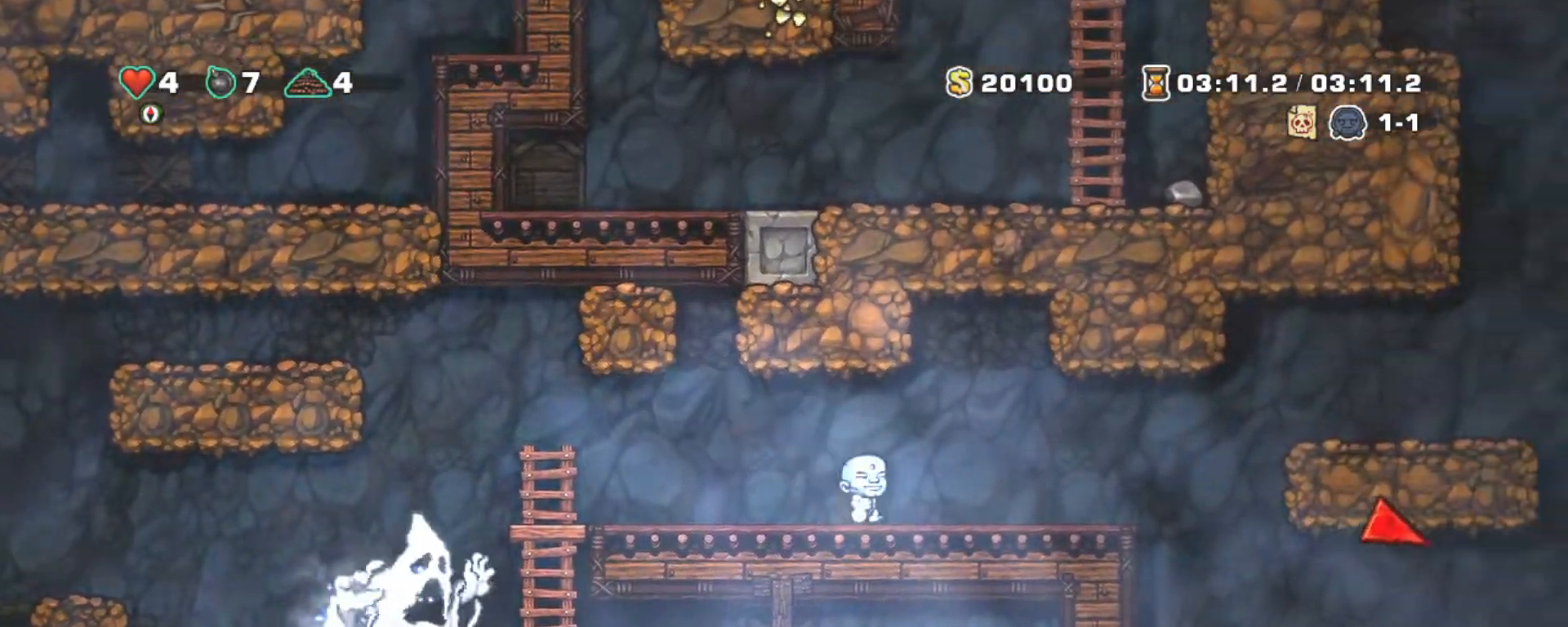
Gameplay with keyboard; each line is a JSON object with the keys held at the frame after it. "events" lists presses ("down") and releases ("up") of "a", "down", "escape", "left", "right", "s", "shift", "space", "tab", "up", "x" and "z" between this image and that frame as [ms after this image, input, new state], when the widget could be followed in between. No other keys are recorded. Mouse input is not recorded.
{"keys": ["right", "shift", "z"], "events": [[300, "z", "down"]]}
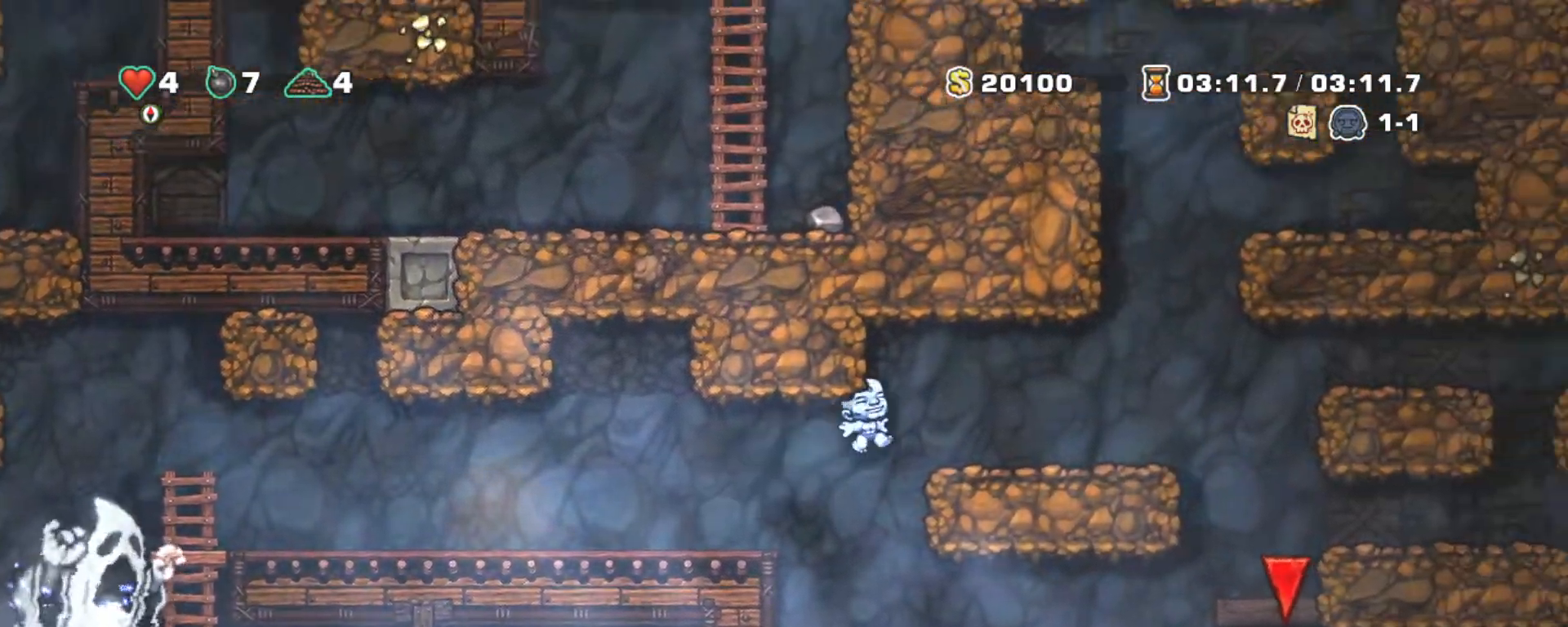
{"keys": ["right", "shift", "z"], "events": [[183, "z", "up"], [400, "z", "down"]]}
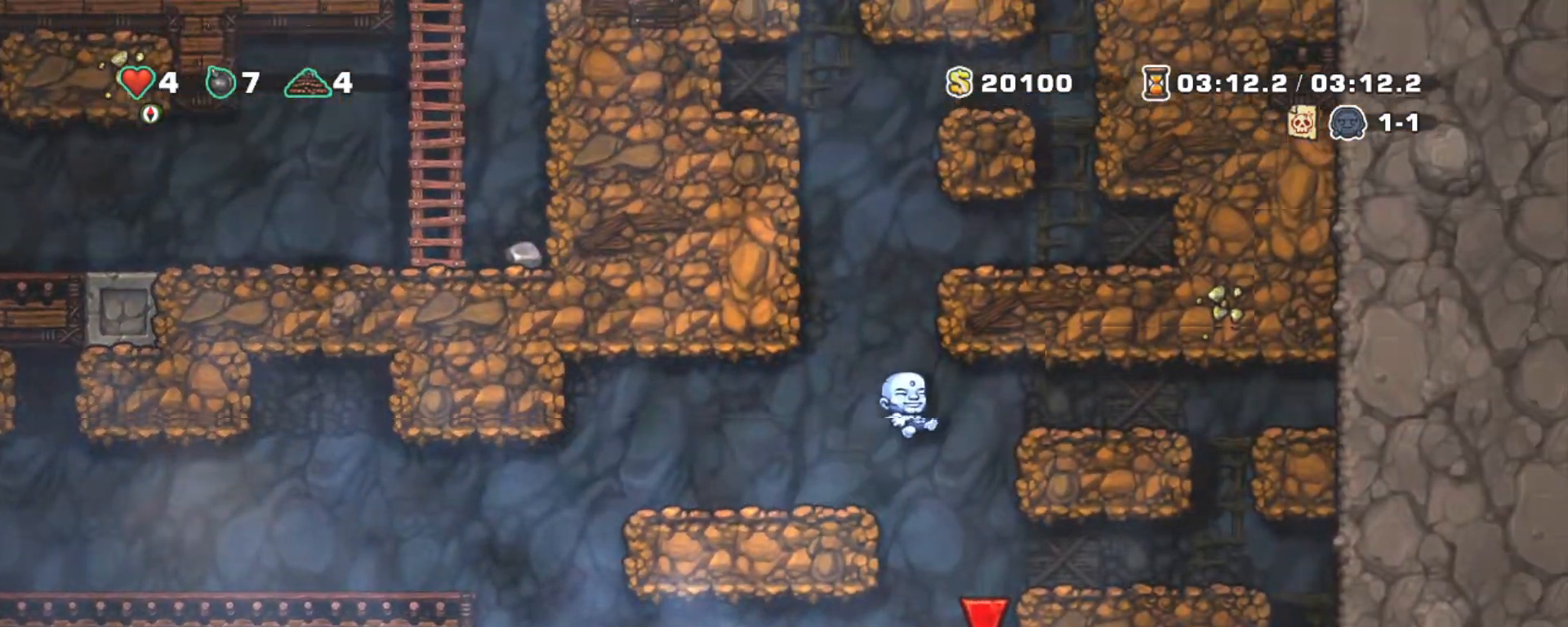
{"keys": ["left", "shift"], "events": [[83, "z", "up"], [133, "right", "up"], [367, "left", "down"]]}
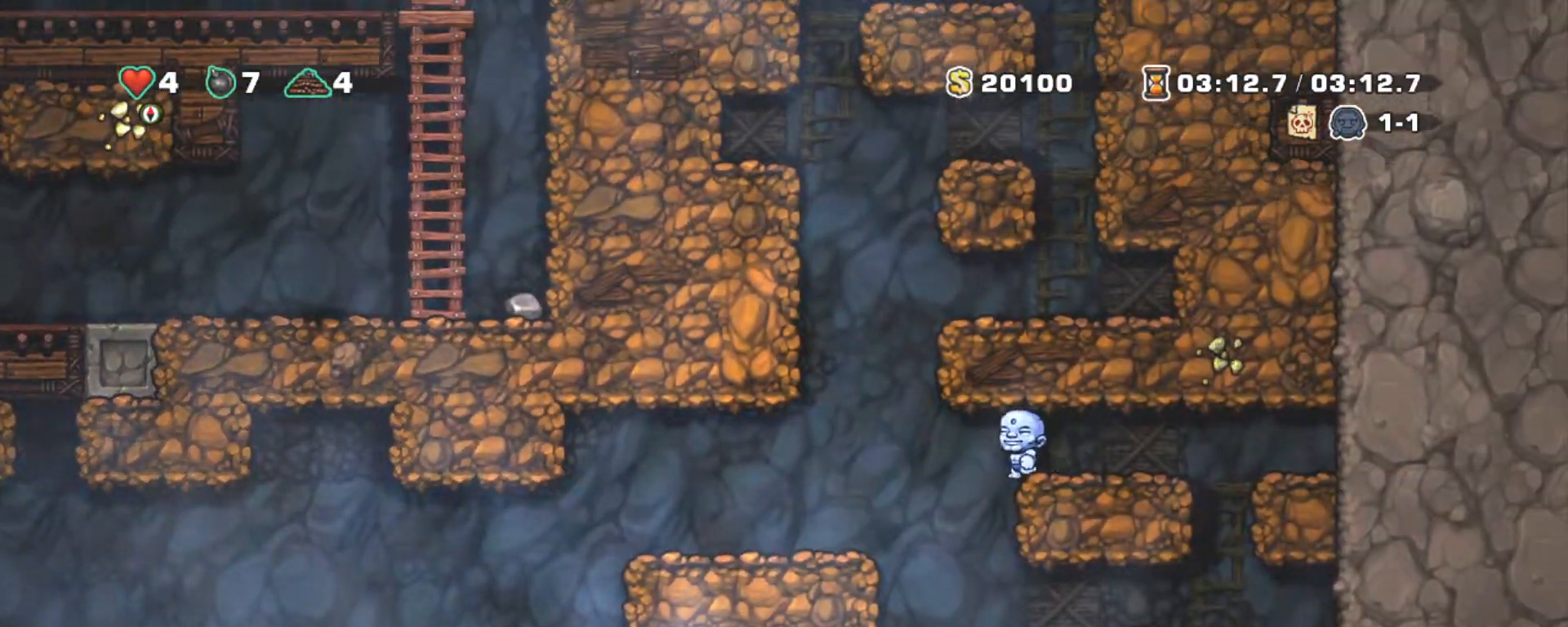
{"keys": ["right", "shift", "z"], "events": [[50, "right", "down"], [100, "z", "down"], [150, "left", "up"], [433, "z", "up"], [483, "z", "down"]]}
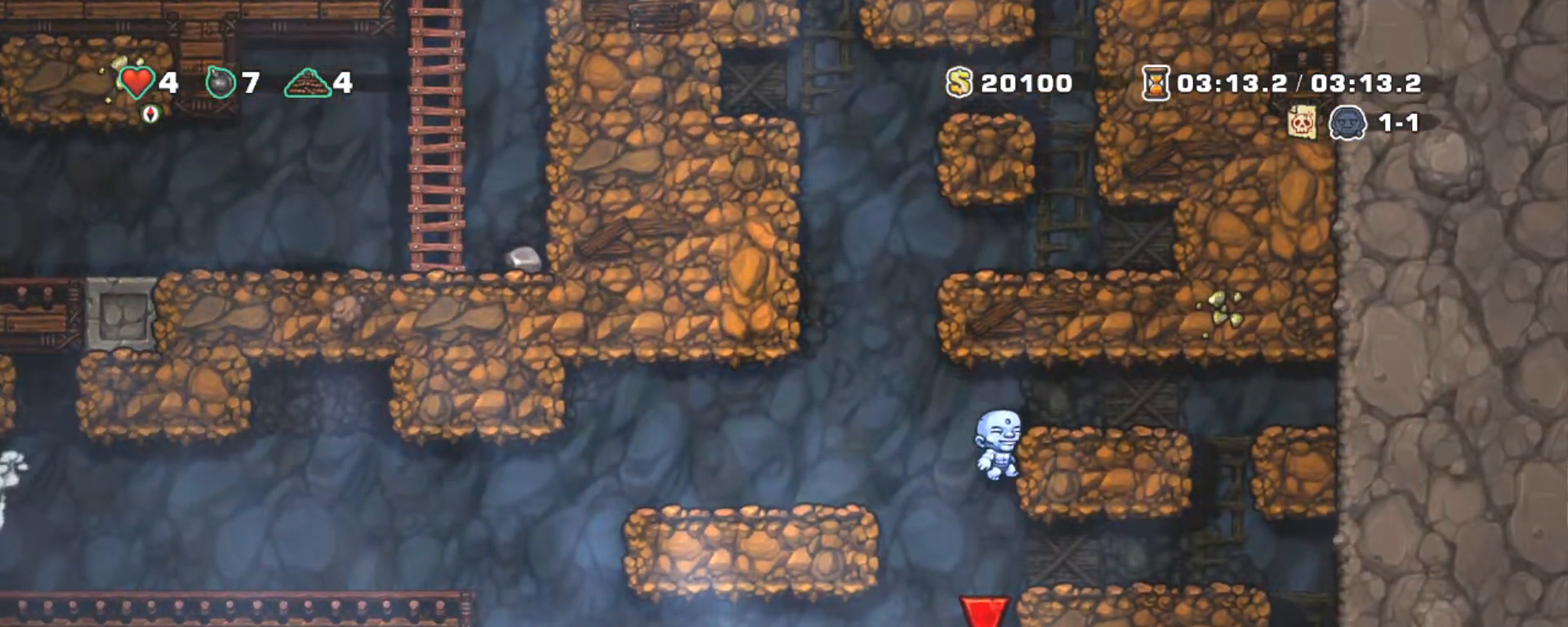
{"keys": ["left", "shift"], "events": [[217, "z", "up"], [250, "left", "down"], [250, "right", "up"]]}
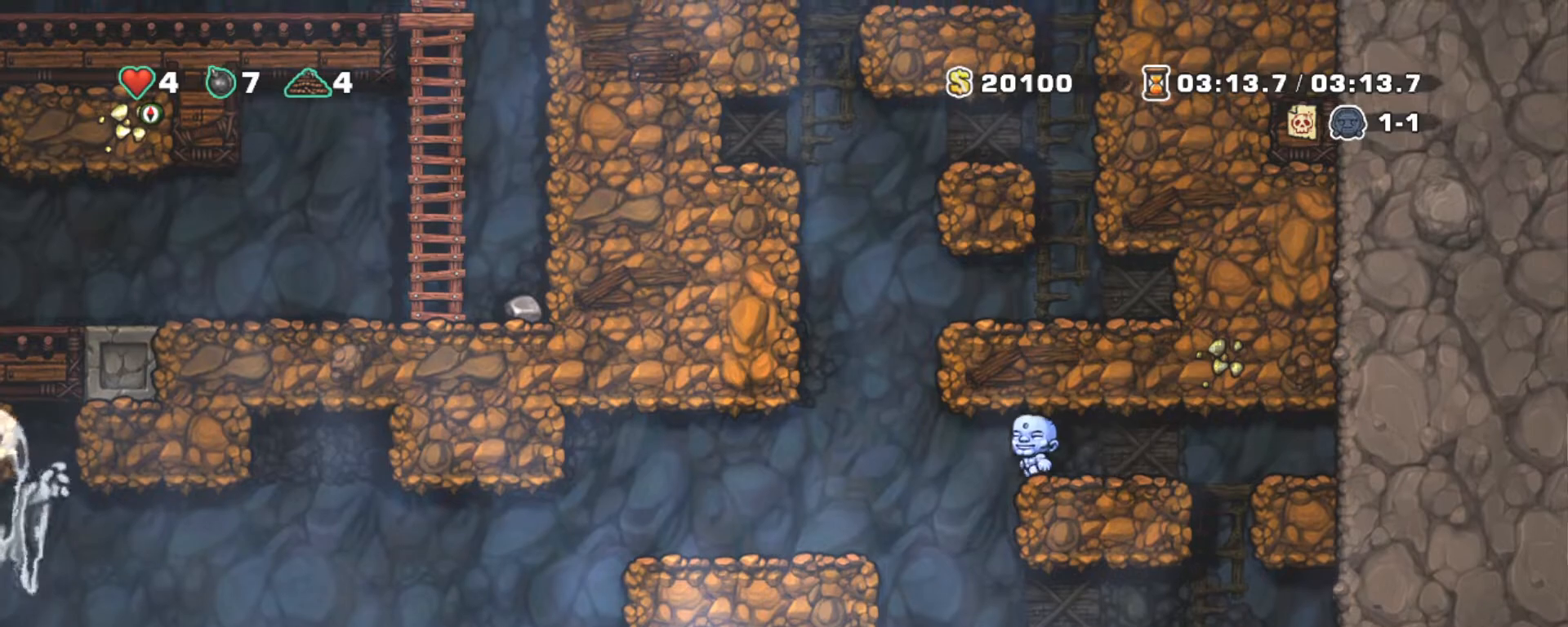
{"keys": ["right", "shift", "z"], "events": [[50, "right", "down"], [83, "z", "down"], [133, "left", "up"], [417, "z", "up"], [467, "z", "down"]]}
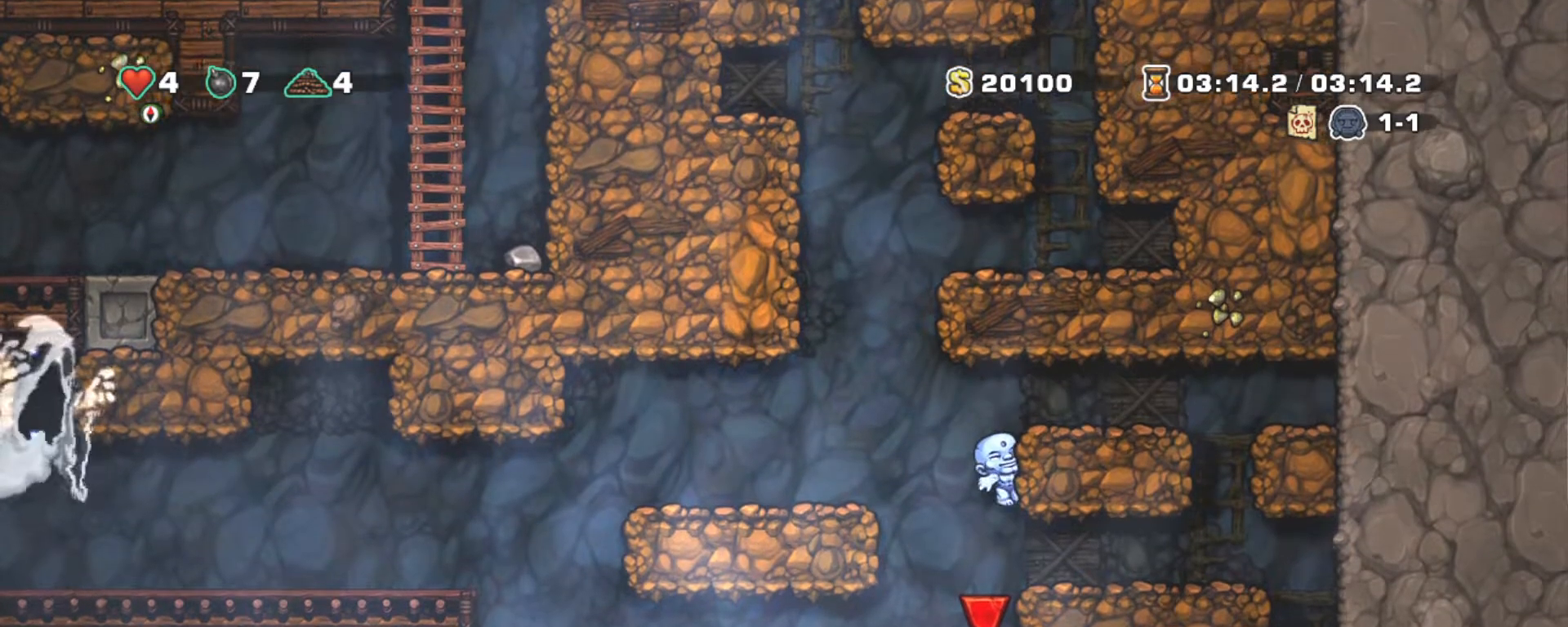
{"keys": ["left", "shift"], "events": [[150, "z", "up"], [300, "left", "down"], [300, "right", "up"]]}
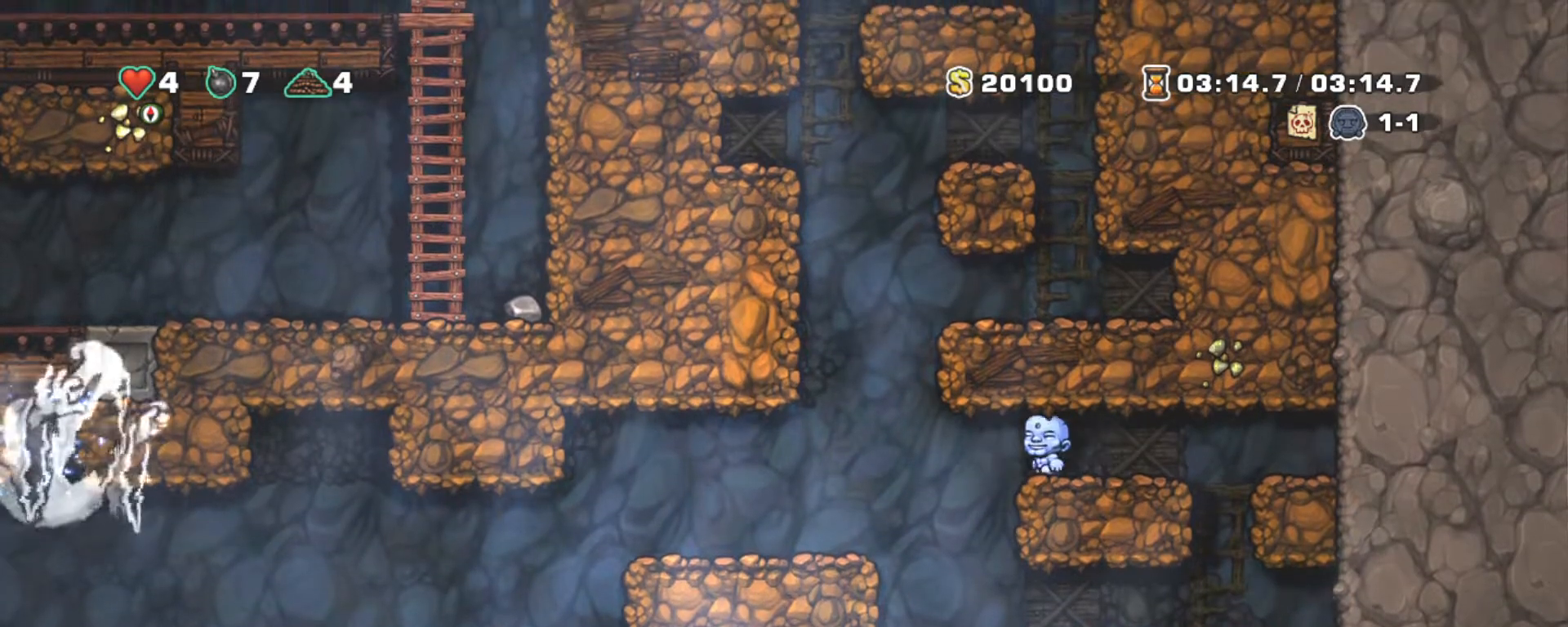
{"keys": ["right", "shift"], "events": [[67, "right", "down"], [117, "left", "up"], [167, "z", "down"], [417, "z", "up"]]}
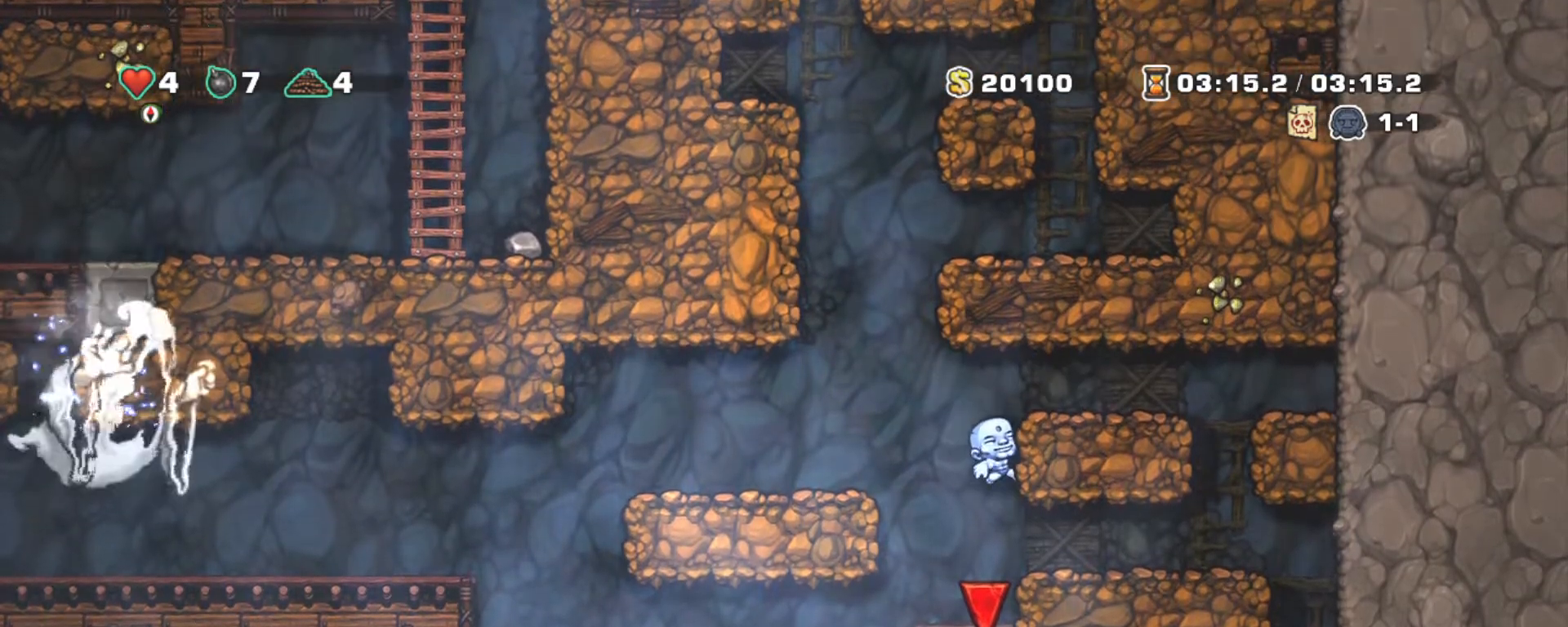
{"keys": ["left", "shift"], "events": [[33, "z", "down"], [183, "z", "up"], [317, "right", "up"], [367, "left", "down"]]}
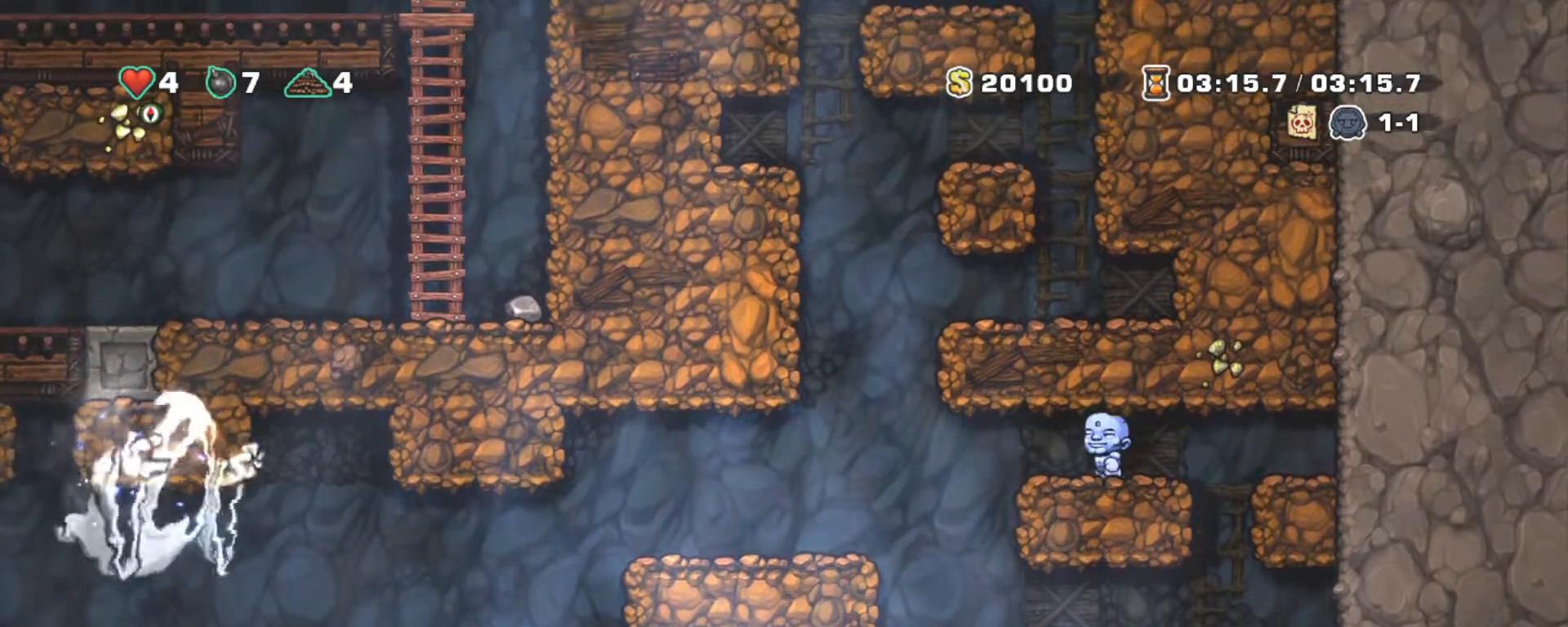
{"keys": ["right", "shift", "z"], "events": [[200, "right", "down"], [200, "z", "down"], [250, "left", "up"]]}
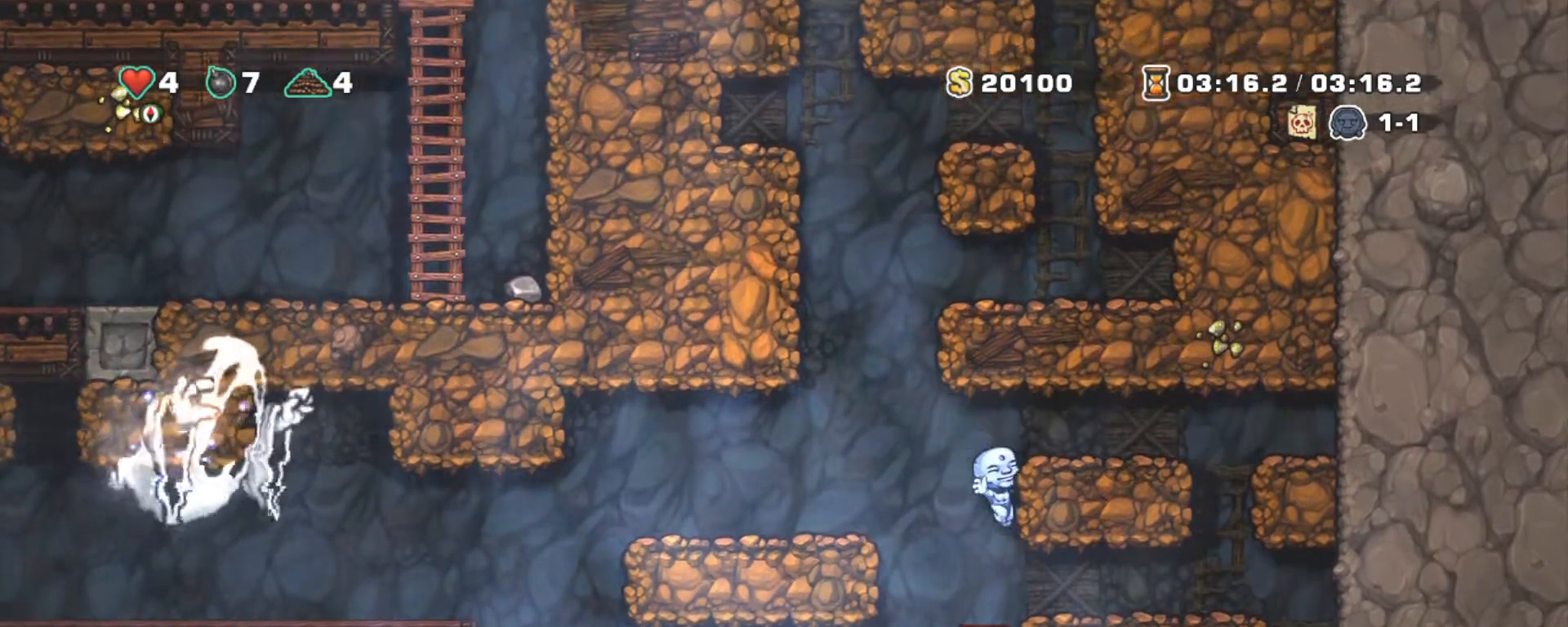
{"keys": ["left", "shift"], "events": [[33, "z", "up"], [83, "z", "down"], [267, "z", "up"], [400, "right", "up"], [450, "left", "down"]]}
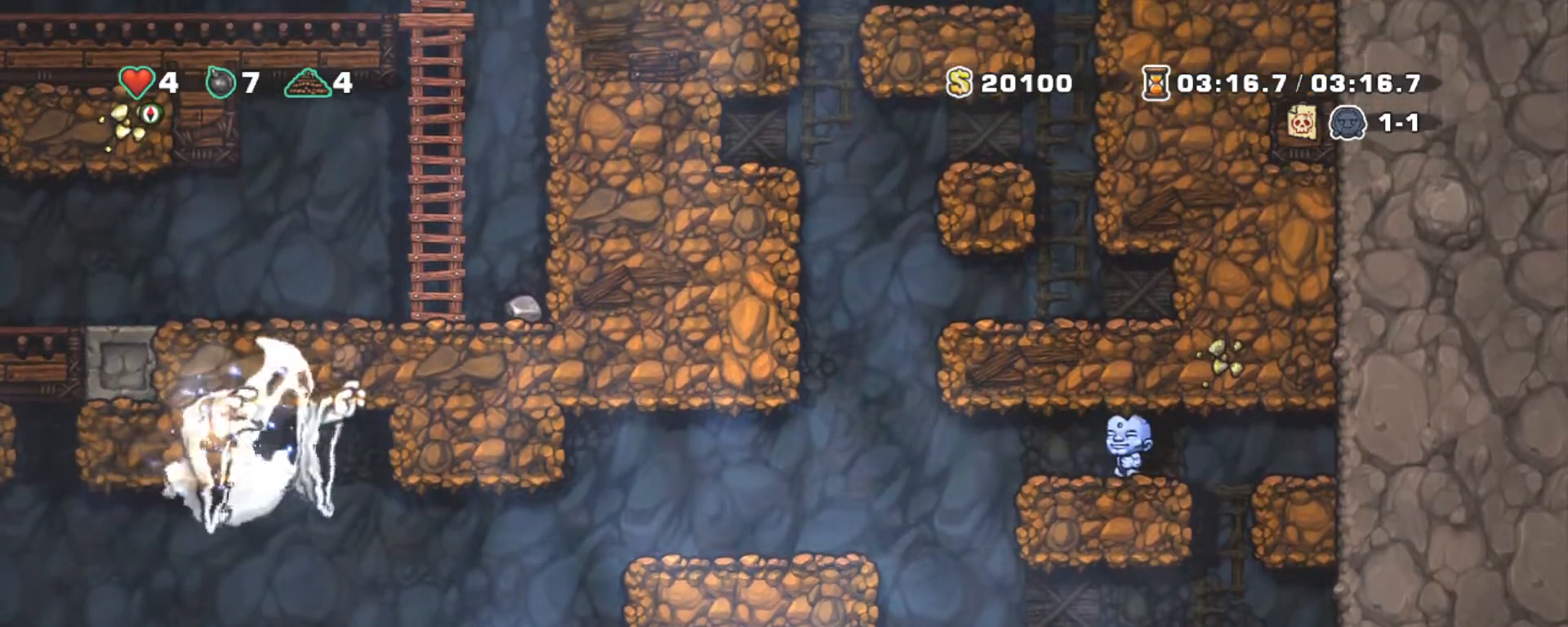
{"keys": ["right", "shift", "z"], "events": [[233, "right", "down"], [317, "left", "up"], [317, "z", "down"]]}
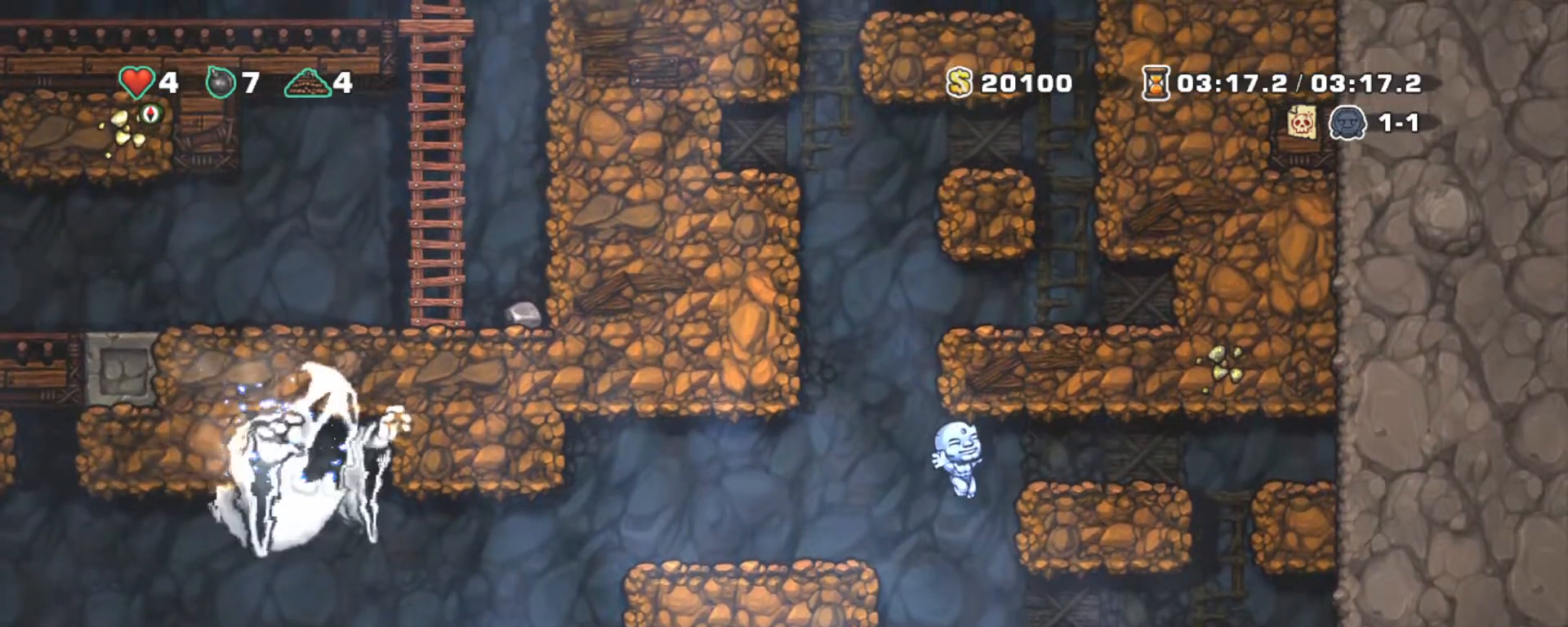
{"keys": ["left", "right", "shift"], "events": [[100, "z", "up"], [150, "z", "down"], [350, "z", "up"], [483, "left", "down"]]}
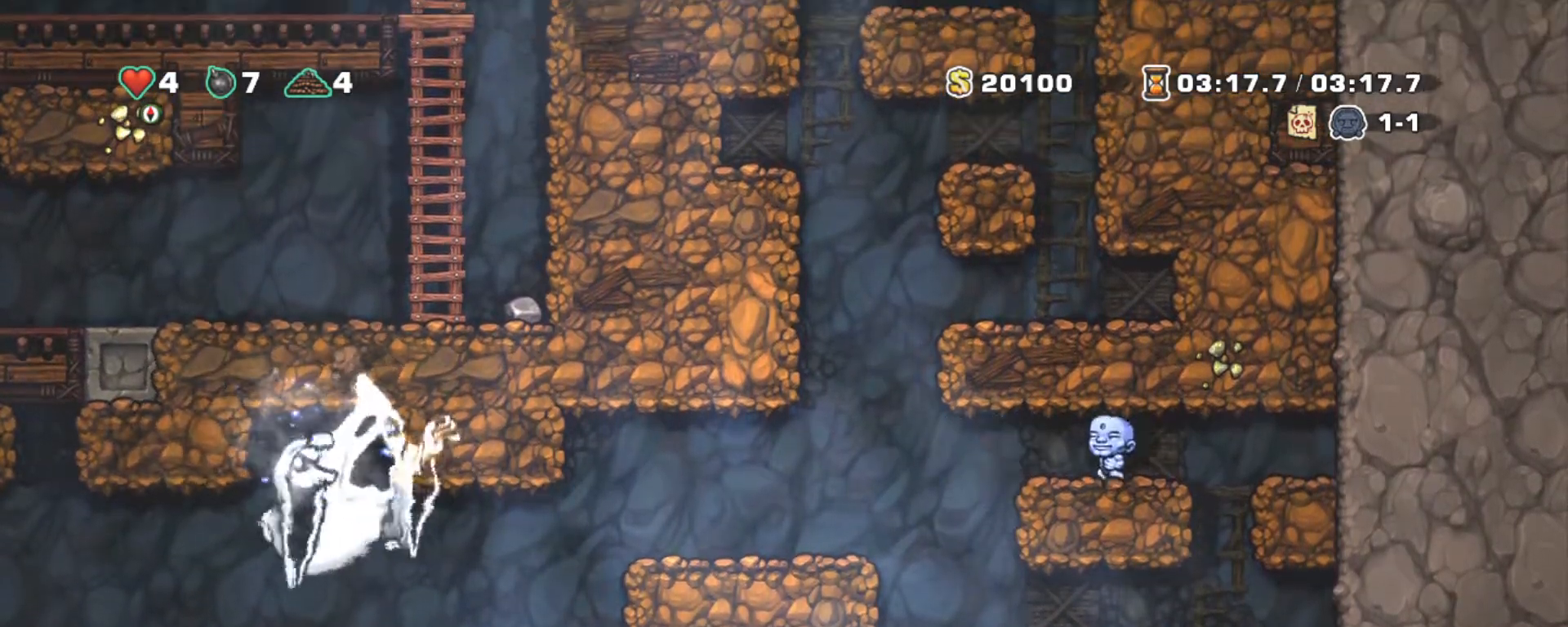
{"keys": ["right", "shift", "z"], "events": [[33, "right", "up"], [300, "right", "down"], [350, "z", "down"], [400, "left", "up"]]}
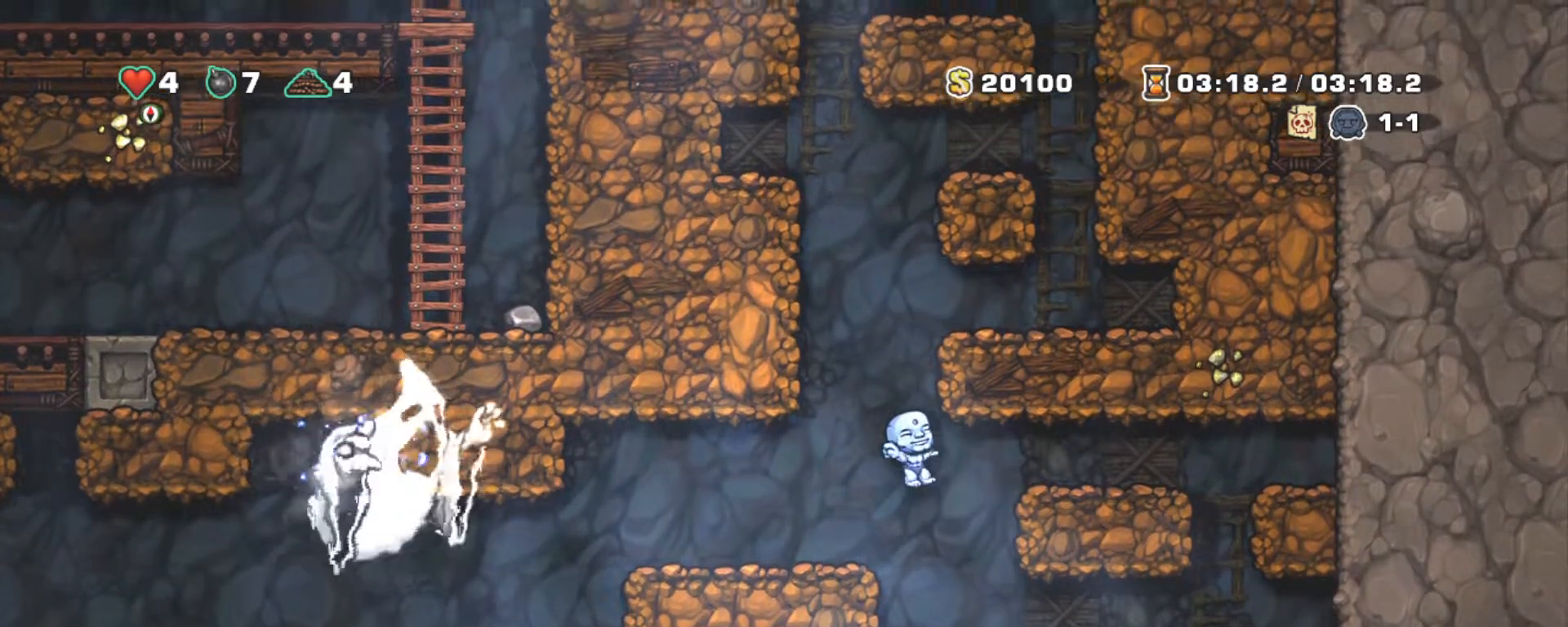
{"keys": ["right", "shift", "z"], "events": [[183, "z", "up"], [367, "z", "down"]]}
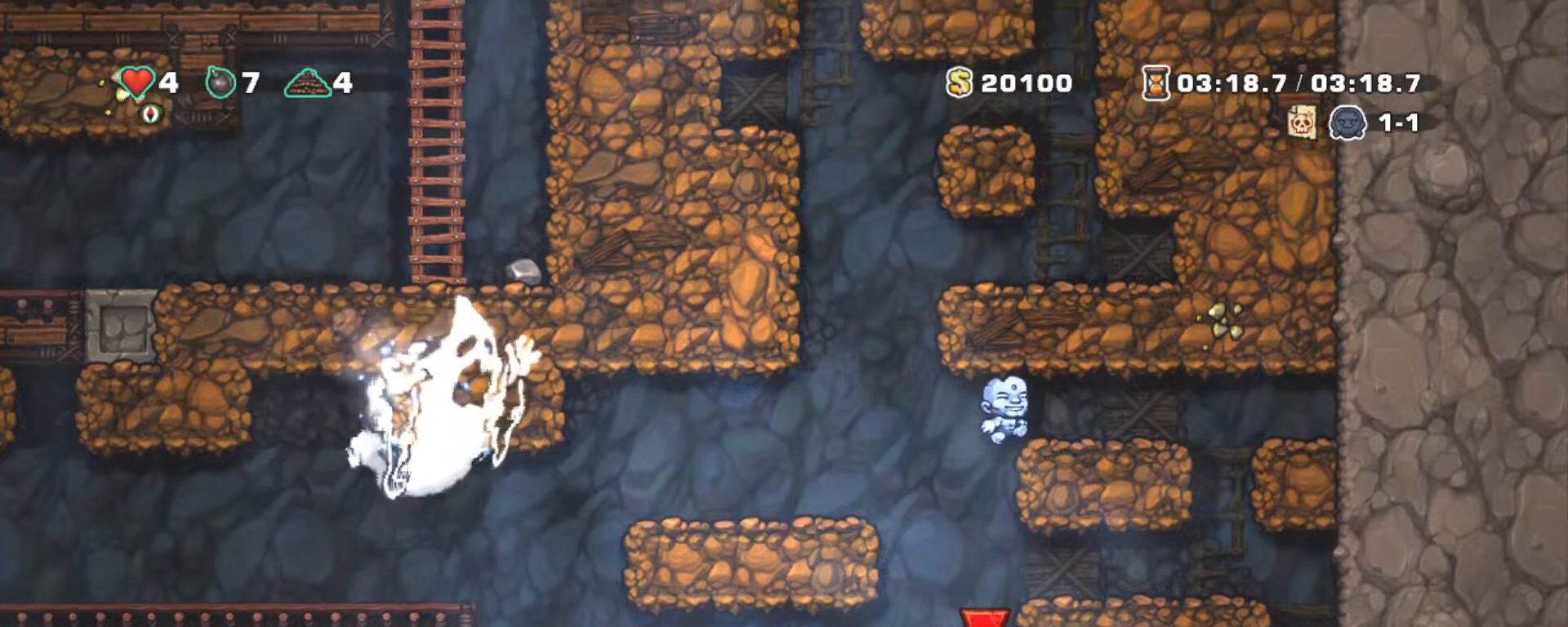
{"keys": ["shift"], "events": [[50, "z", "up"], [100, "right", "up"], [200, "left", "down"], [250, "left", "up"]]}
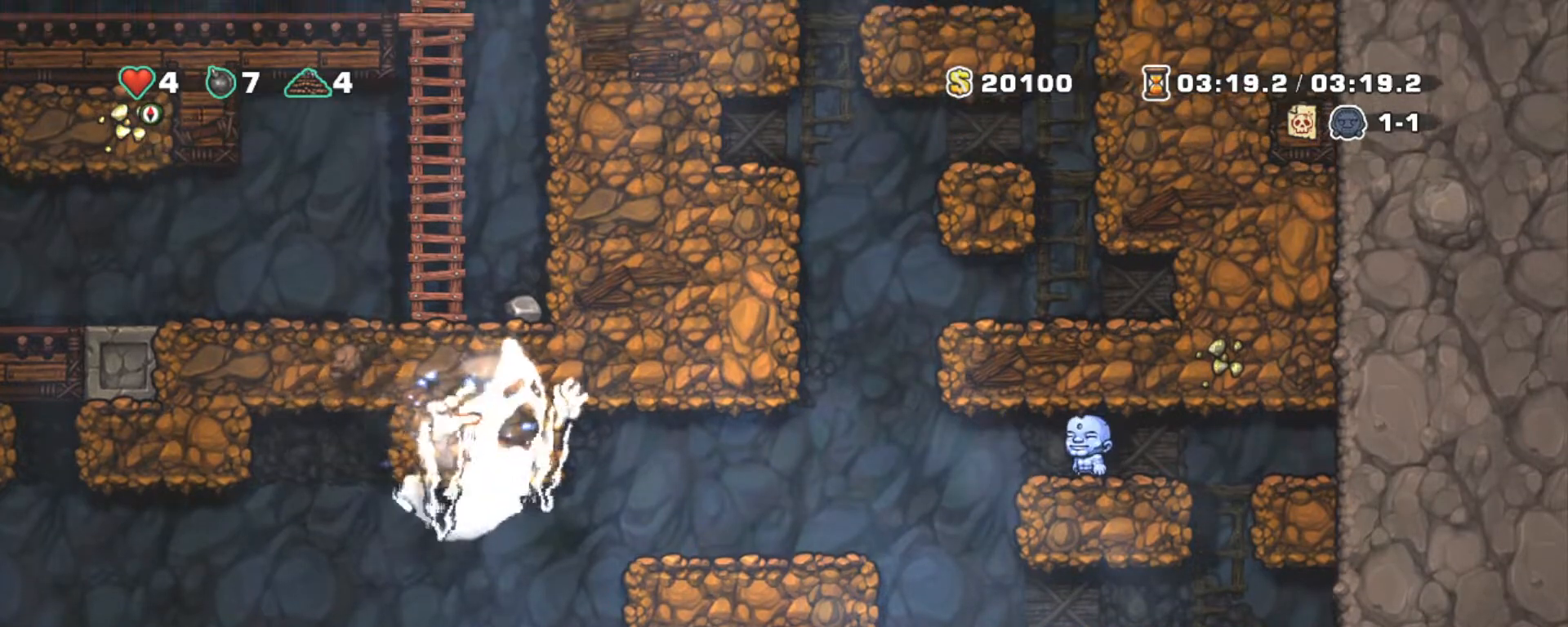
{"keys": ["shift"], "events": []}
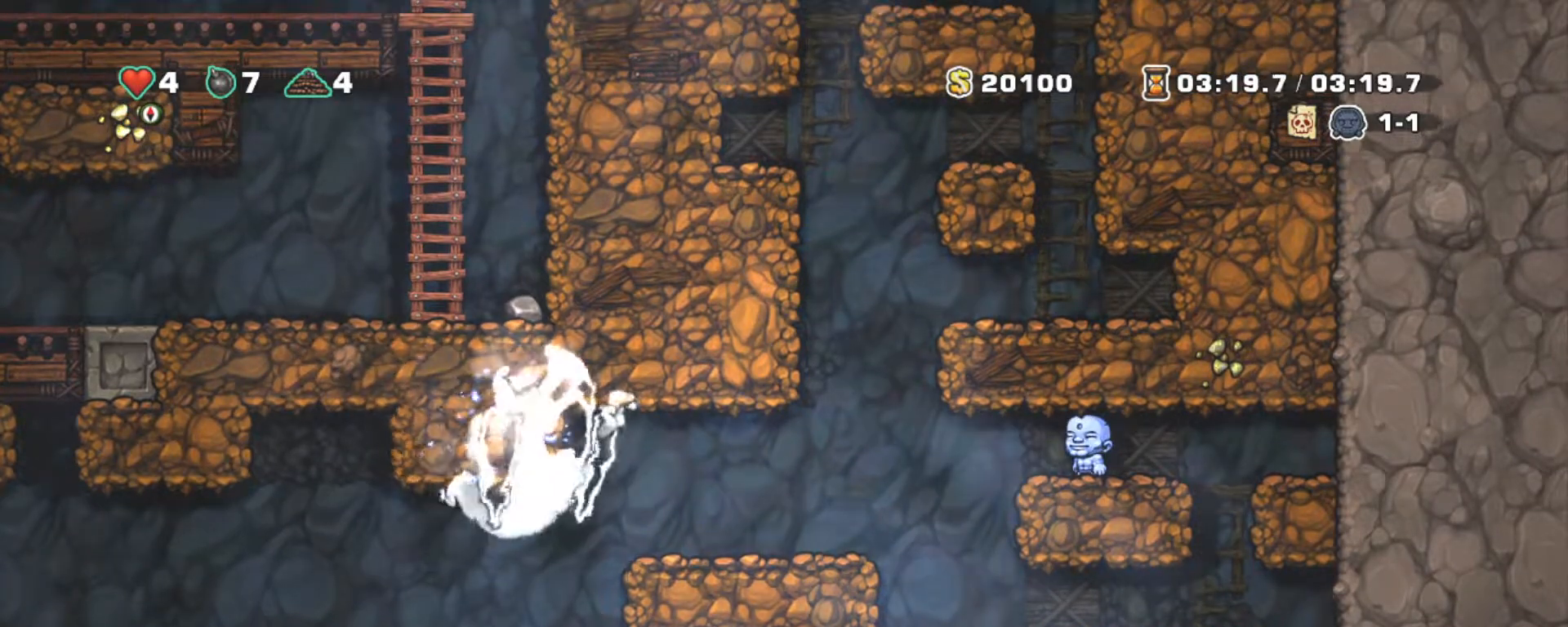
{"keys": ["shift"], "events": [[183, "left", "down"], [233, "z", "down"], [267, "left", "up"], [367, "z", "up"]]}
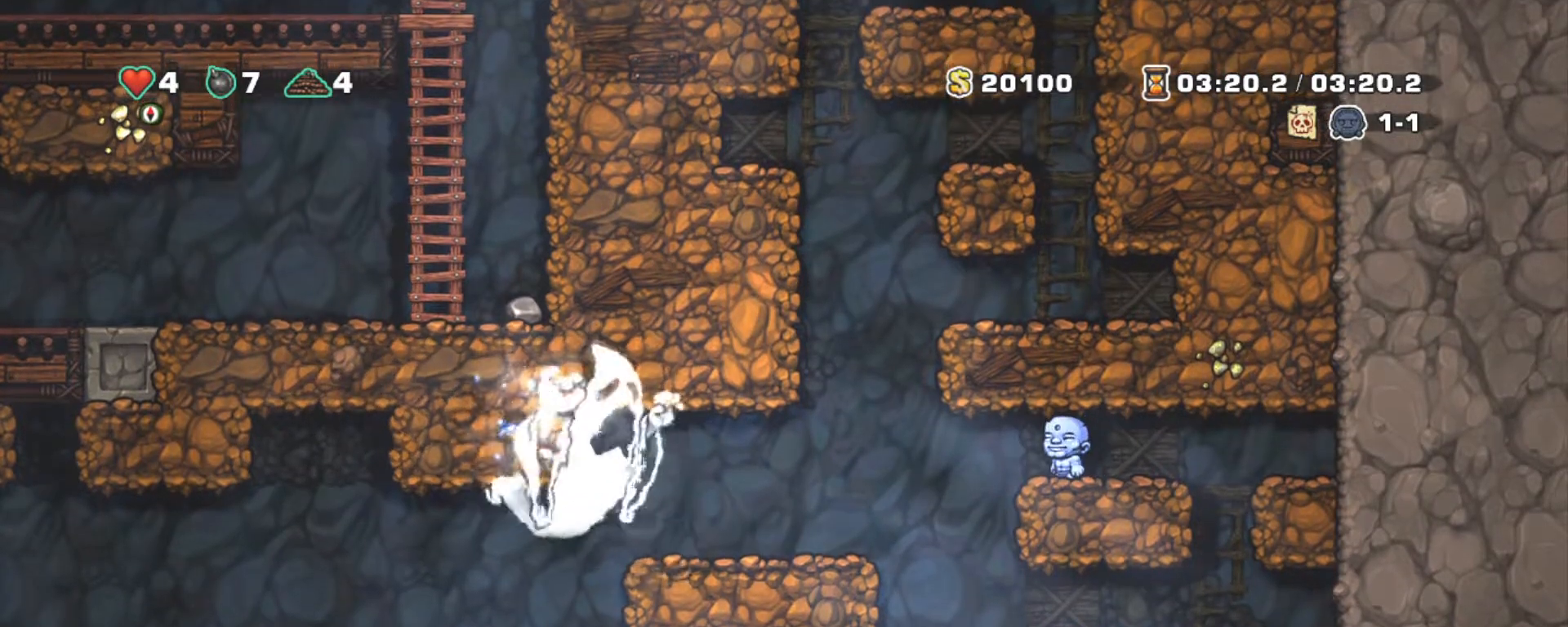
{"keys": ["right", "shift", "z"], "events": [[200, "left", "down"], [383, "right", "down"], [383, "z", "down"], [433, "left", "up"]]}
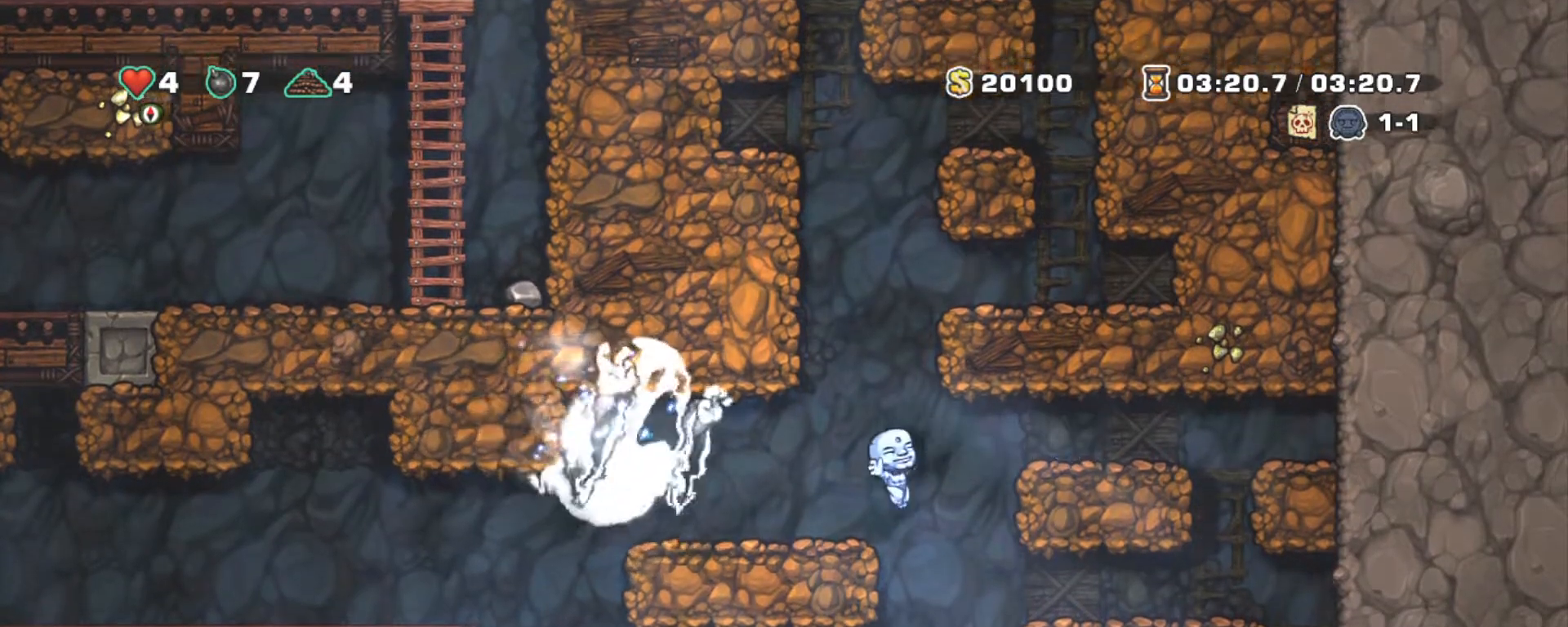
{"keys": ["shift", "z"], "events": [[167, "z", "up"], [217, "right", "up"], [367, "z", "down"]]}
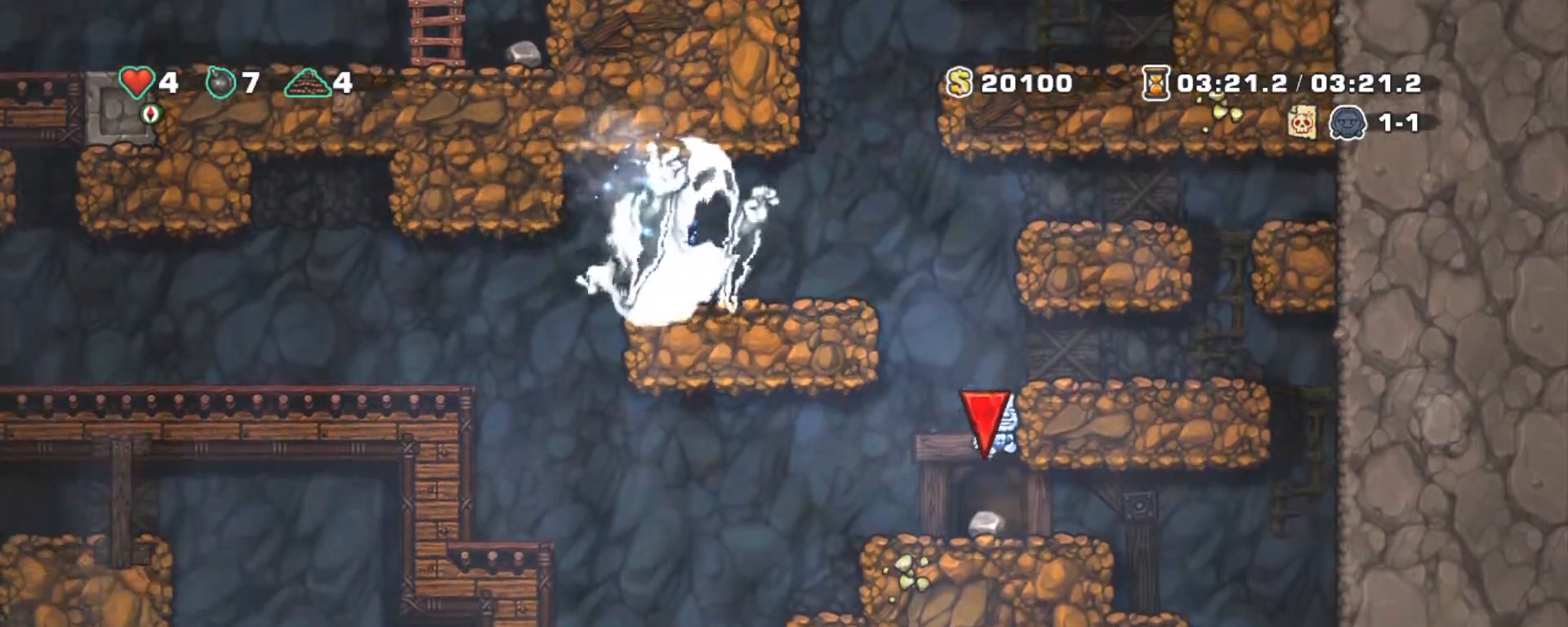
{"keys": ["shift"], "events": [[33, "z", "up"], [133, "left", "down"], [233, "left", "up"]]}
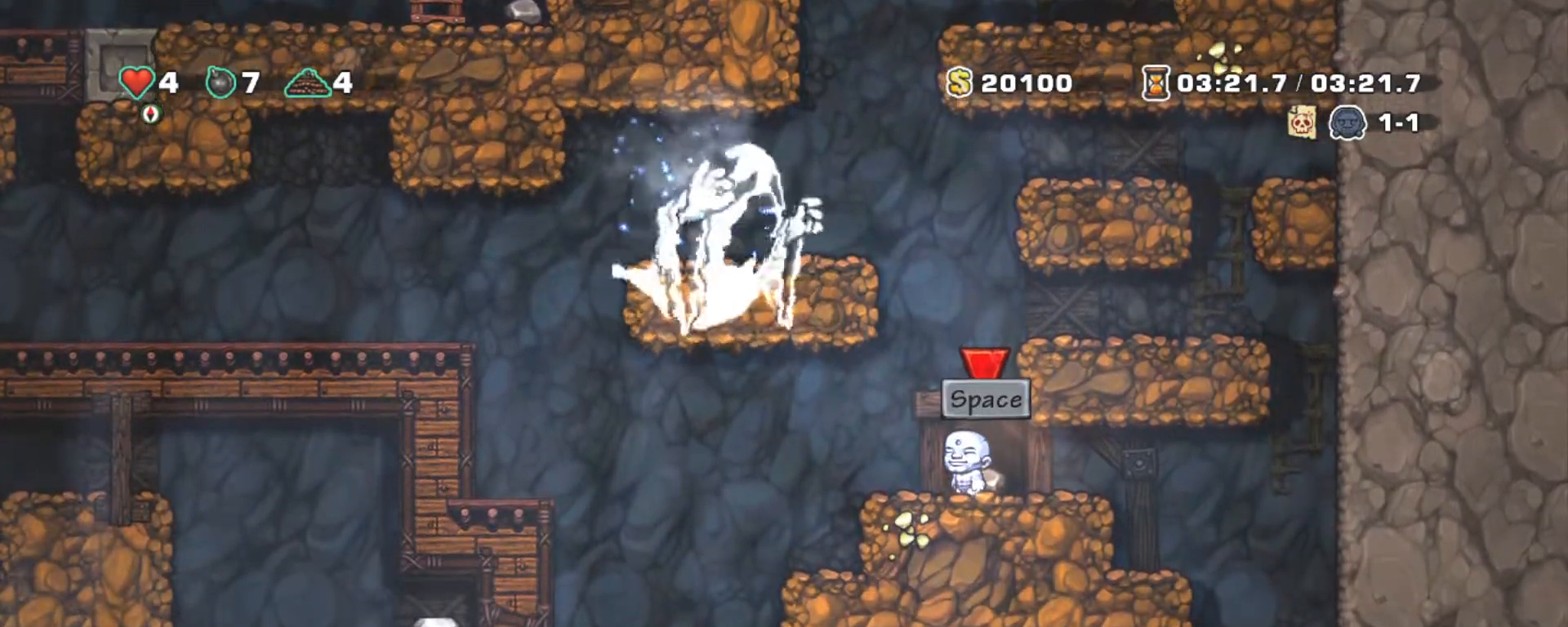
{"keys": ["shift"], "events": [[217, "left", "down"], [383, "left", "up"]]}
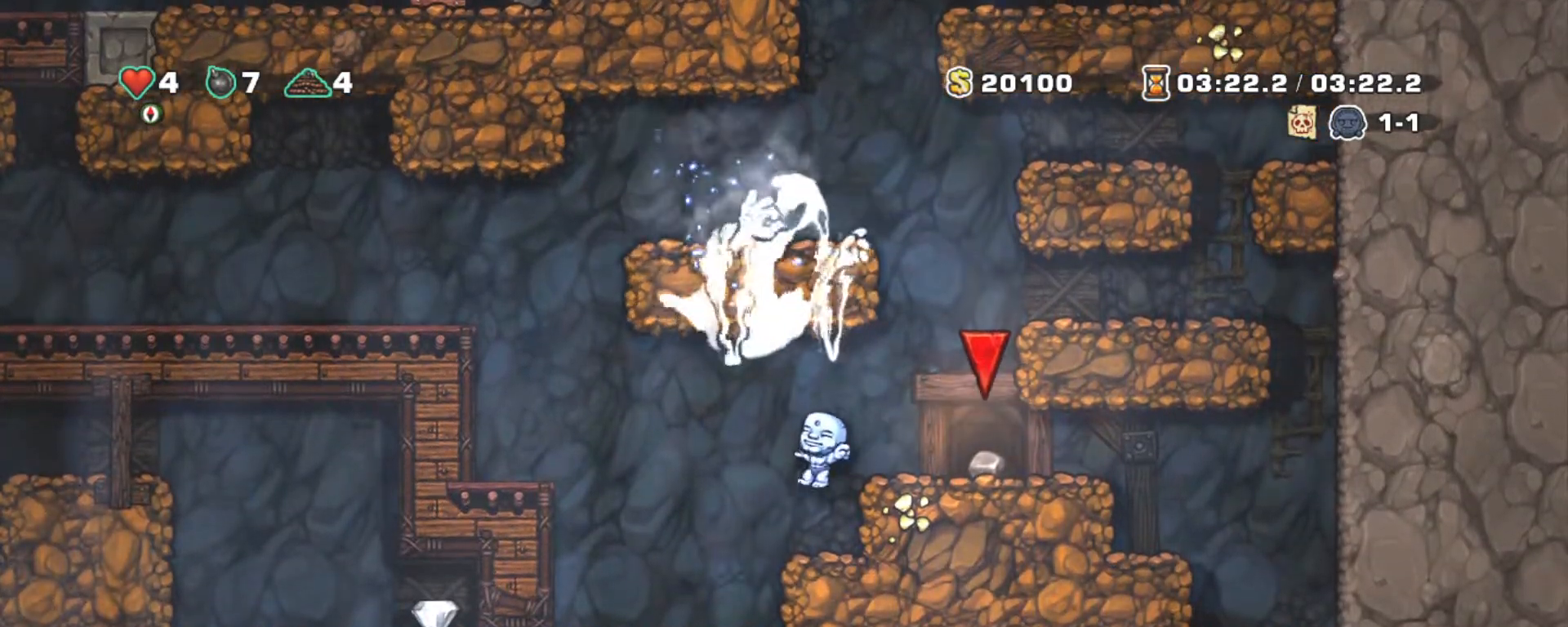
{"keys": ["left", "shift", "z"], "events": [[133, "right", "down"], [217, "right", "up"], [250, "left", "down"], [450, "z", "down"]]}
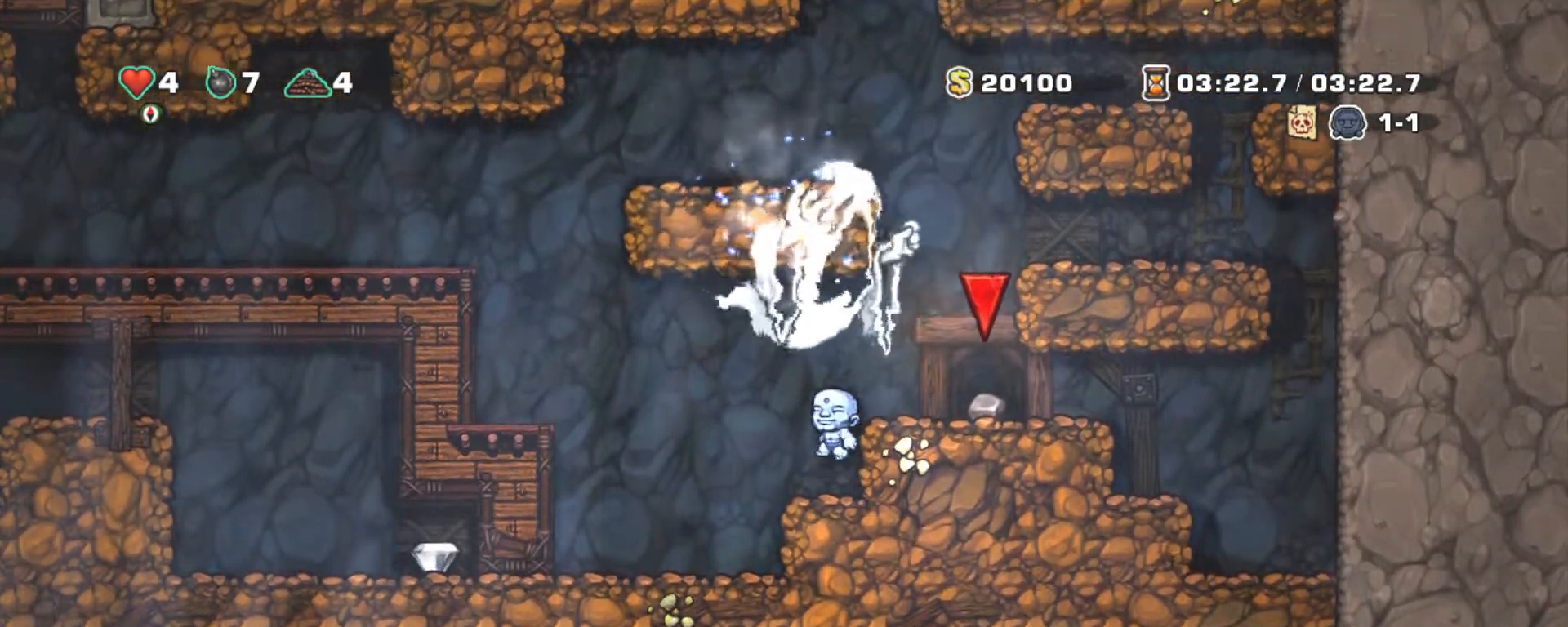
{"keys": ["left", "shift"], "events": [[33, "z", "up"], [133, "left", "up"], [417, "left", "down"]]}
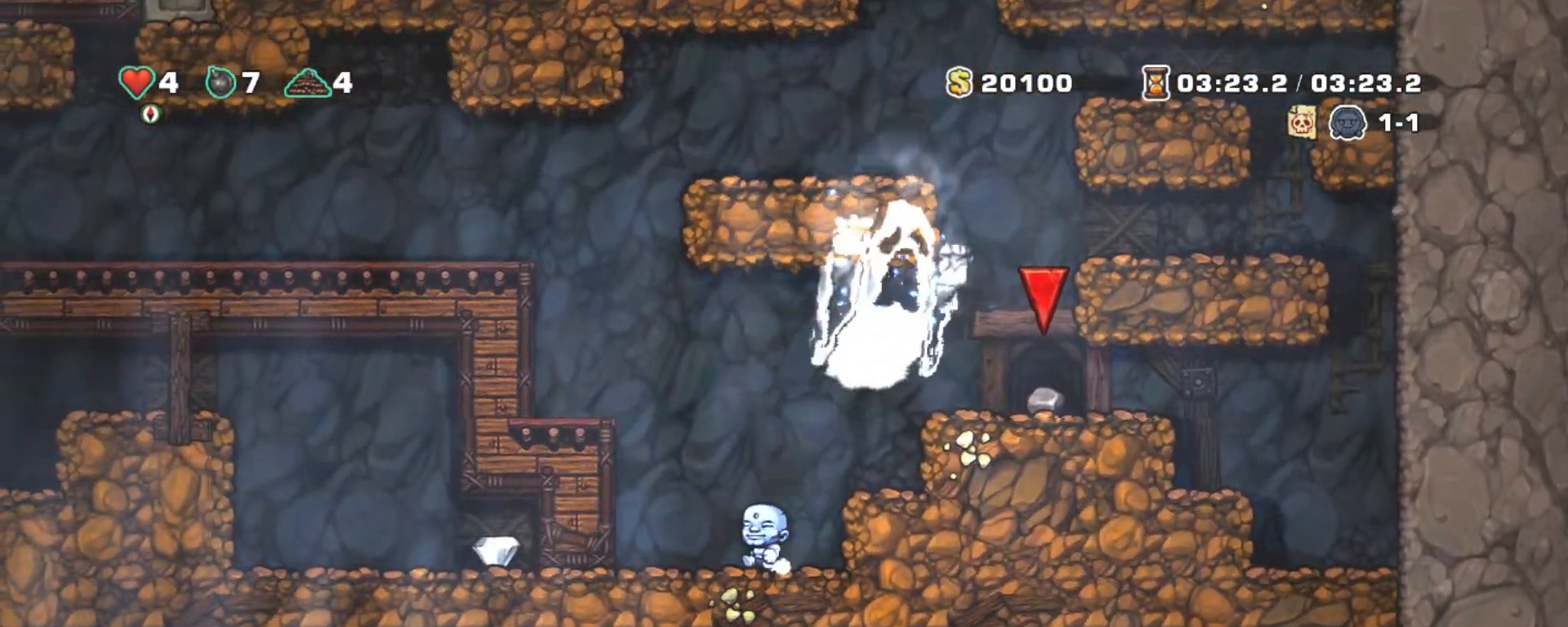
{"keys": ["left", "shift"], "events": [[17, "z", "down"], [100, "z", "up"], [300, "z", "down"], [333, "left", "up"], [383, "left", "down"], [433, "z", "up"]]}
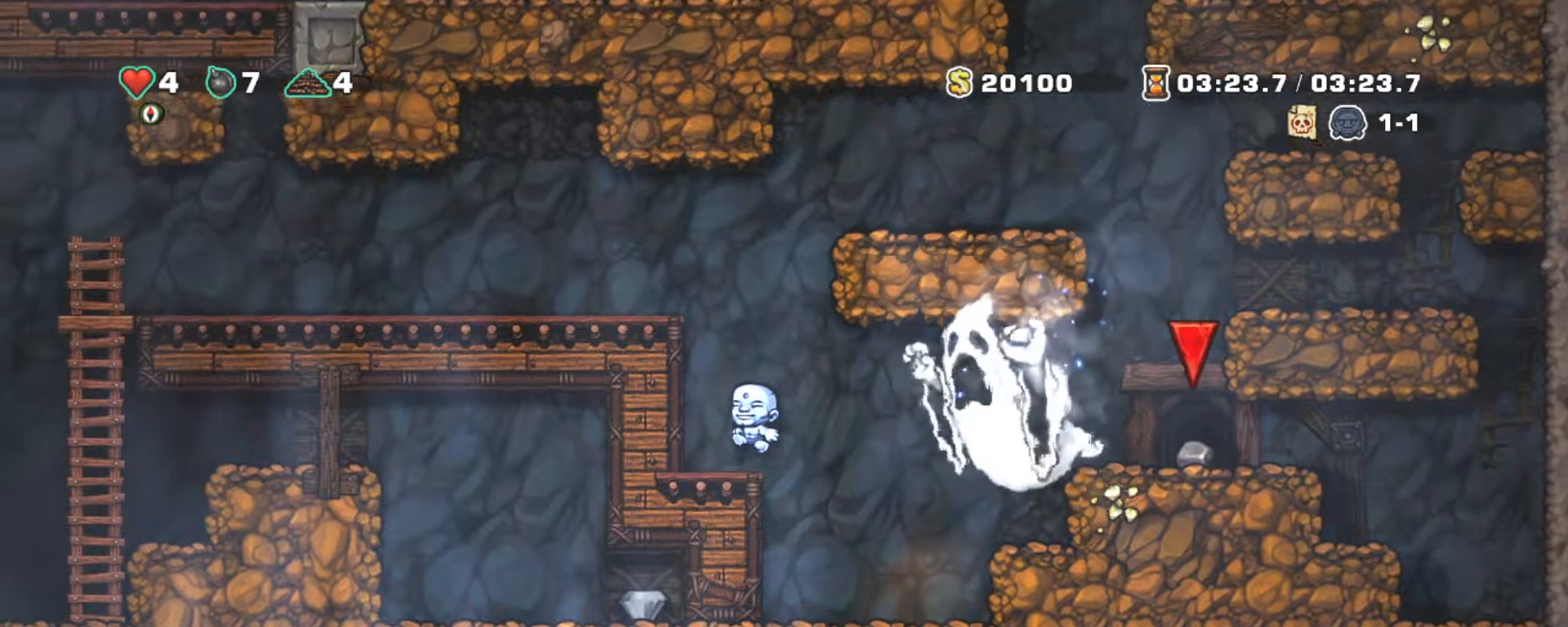
{"keys": ["left", "shift", "z"], "events": [[133, "z", "down"], [250, "z", "up"], [450, "z", "down"]]}
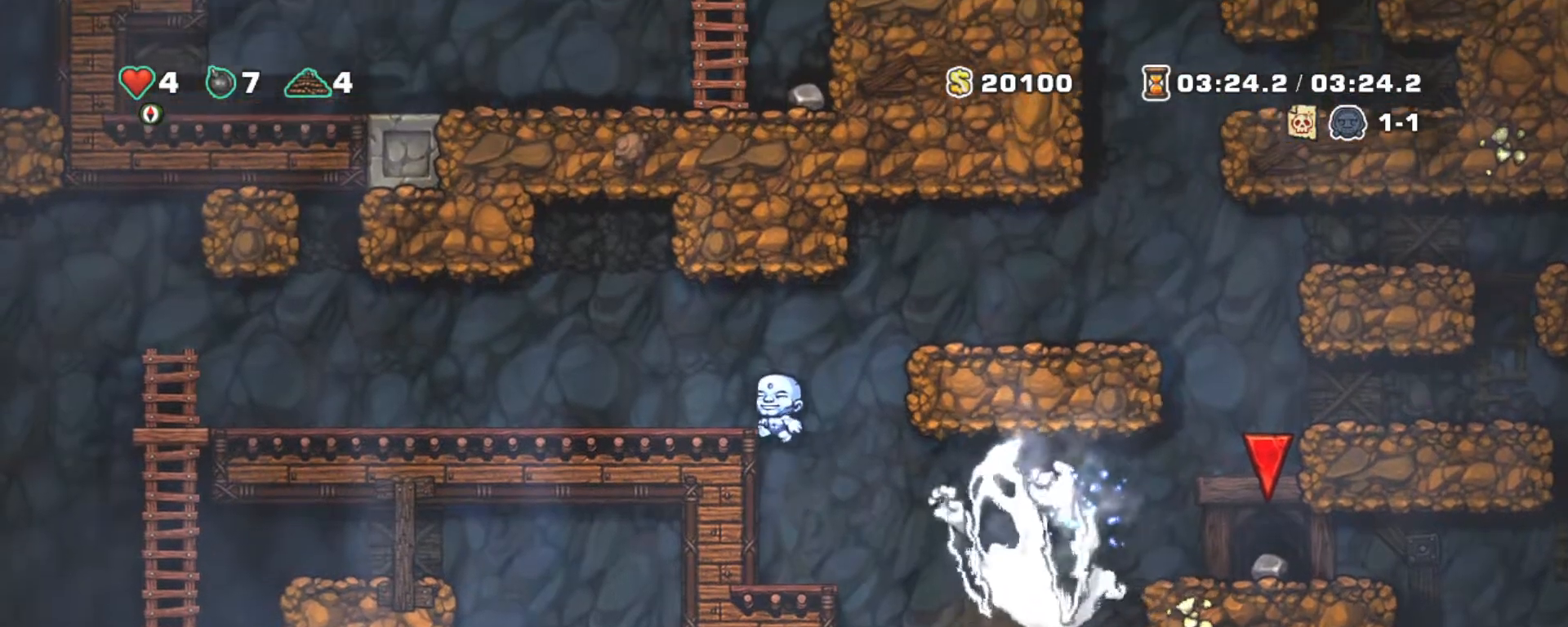
{"keys": ["left", "shift"], "events": [[267, "z", "up"]]}
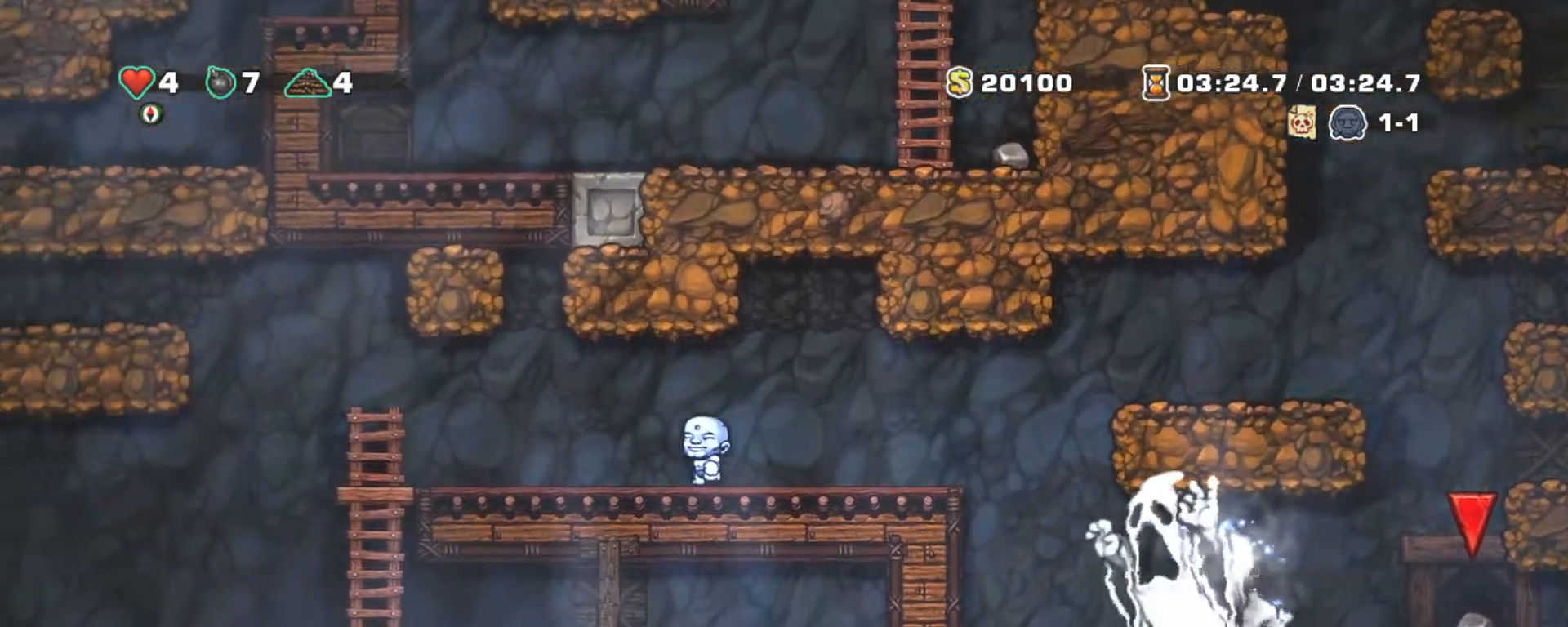
{"keys": ["down", "shift", "z"], "events": [[433, "down", "down"], [433, "z", "down"], [483, "left", "up"]]}